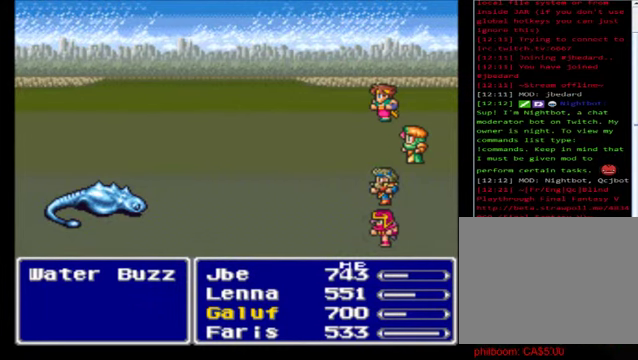
Gameplay with a controller (Xbox layout); each line is a JSON object with the inputs held at the frame after it. "events" lists button and stick changes between this image and that frame as [ms after this image, input, new state], when the widget could be followed in between. Not read: right_stick.
{"buttons": ["A"], "left_stick": "center", "events": [[40, "A", "down"], [120, "A", "up"], [240, "A", "down"], [400, "A", "up"], [440, "A", "down"]]}
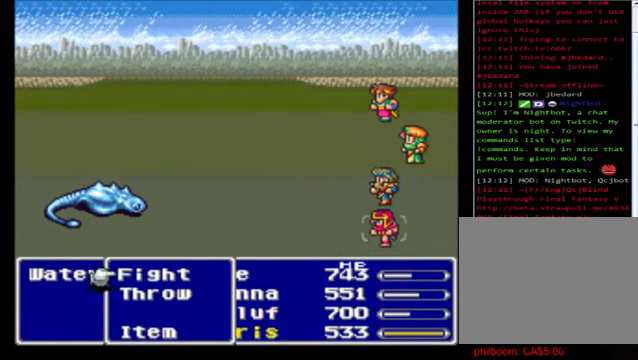
{"buttons": ["A"], "left_stick": "center", "events": [[40, "A", "up"], [160, "A", "down"], [240, "A", "up"], [320, "A", "down"], [440, "A", "up"], [480, "A", "down"]]}
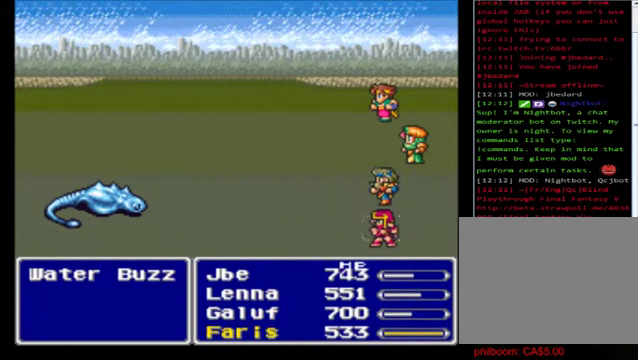
{"buttons": [], "left_stick": "center", "events": [[80, "A", "up"]]}
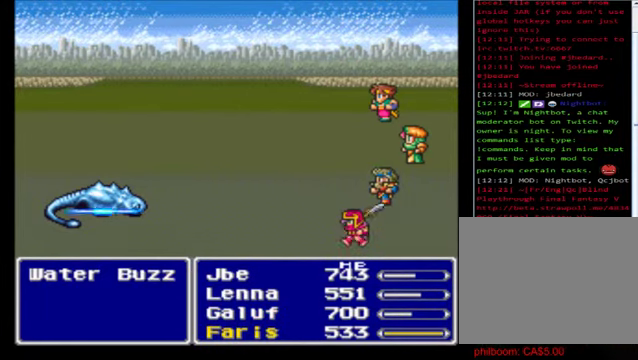
{"buttons": [], "left_stick": "center", "events": []}
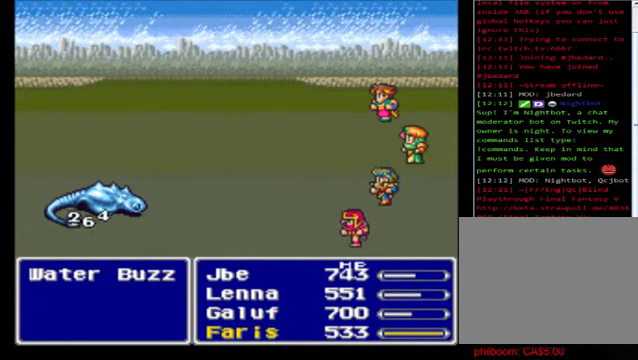
{"buttons": [], "left_stick": "center", "events": []}
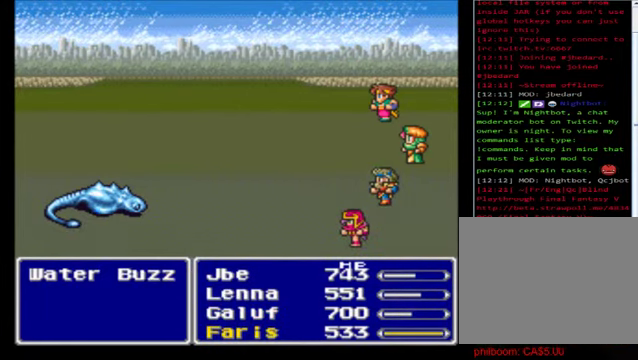
{"buttons": [], "left_stick": "center", "events": []}
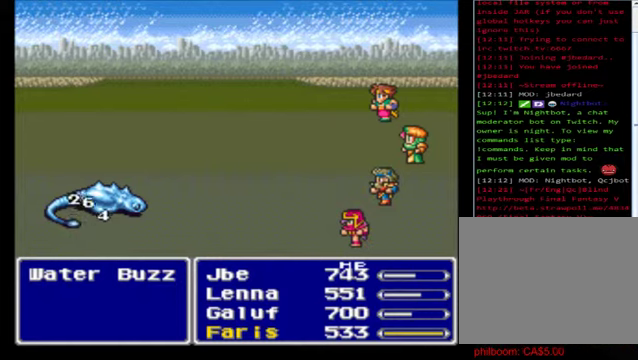
{"buttons": [], "left_stick": "center", "events": []}
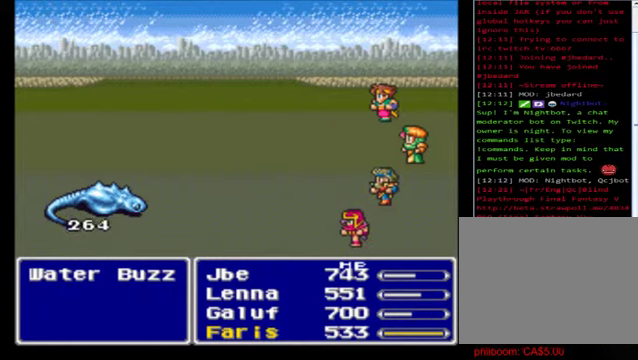
{"buttons": [], "left_stick": "center", "events": []}
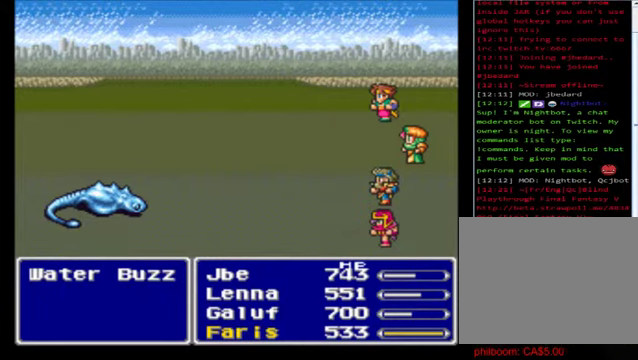
{"buttons": [], "left_stick": "center", "events": []}
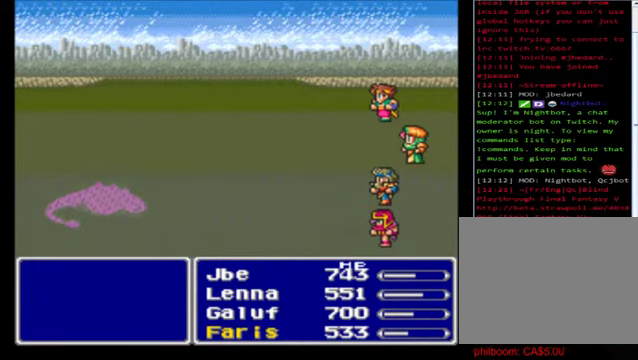
{"buttons": [], "left_stick": "center", "events": []}
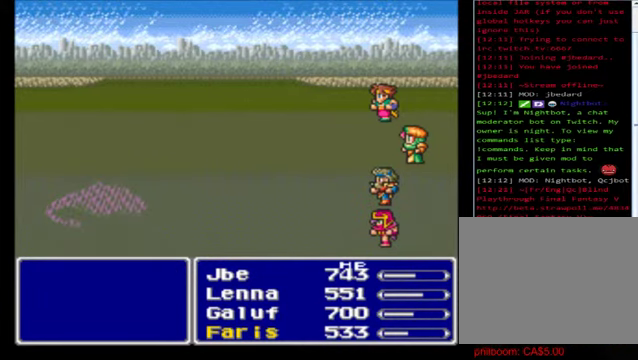
{"buttons": [], "left_stick": "center", "events": []}
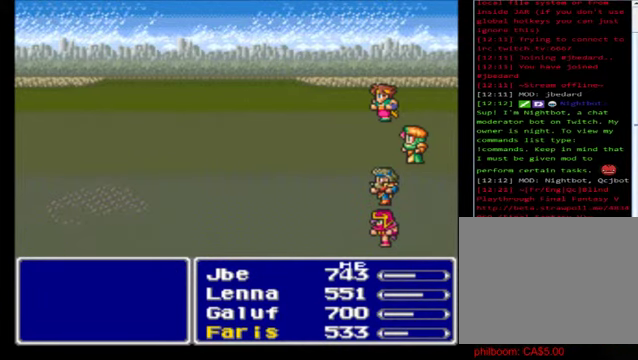
{"buttons": [], "left_stick": "center", "events": []}
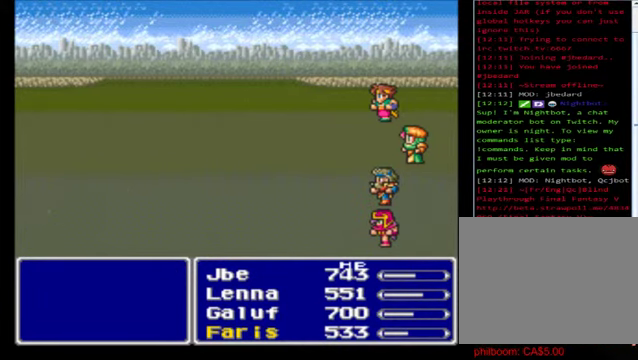
{"buttons": [], "left_stick": "center", "events": []}
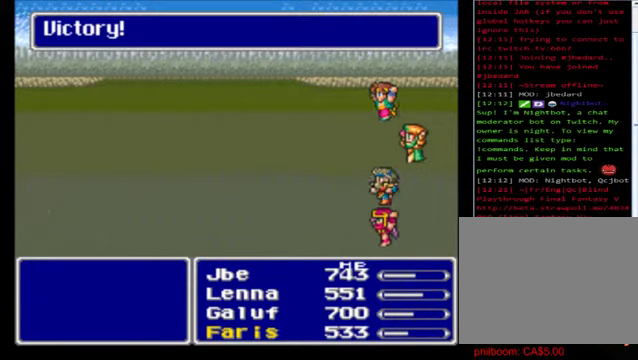
{"buttons": [], "left_stick": "center", "events": [[360, "A", "down"], [440, "A", "up"]]}
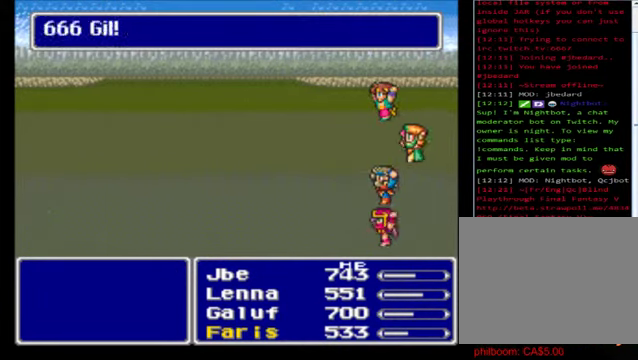
{"buttons": [], "left_stick": "center", "events": [[200, "A", "down"], [360, "A", "up"]]}
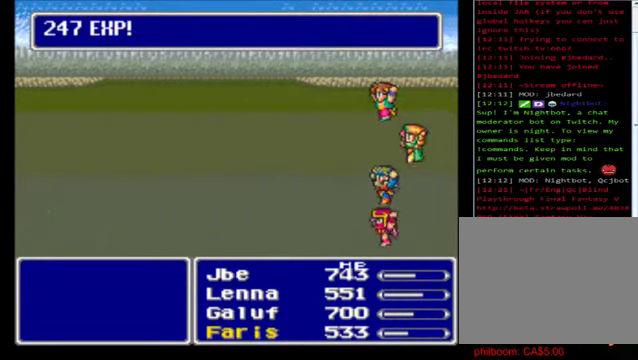
{"buttons": ["A"], "left_stick": "center", "events": [[80, "A", "down"], [280, "A", "up"], [520, "A", "down"]]}
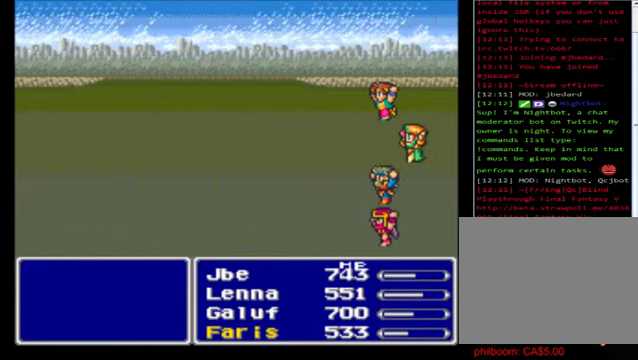
{"buttons": [], "left_stick": "center", "events": [[160, "A", "up"]]}
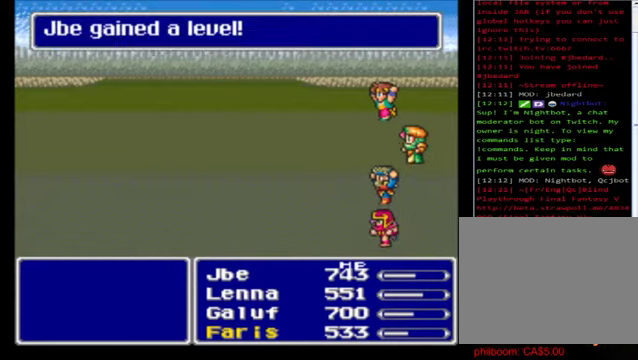
{"buttons": [], "left_stick": "center", "events": [[160, "A", "down"], [320, "A", "up"]]}
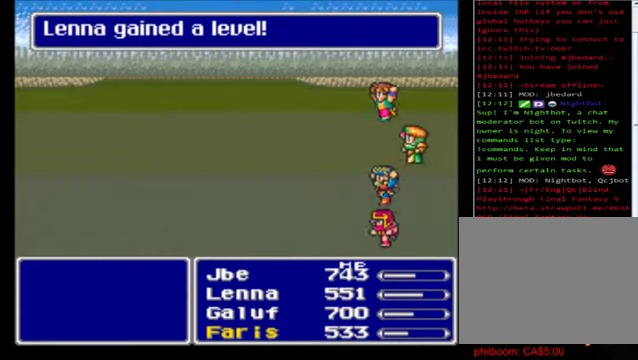
{"buttons": [], "left_stick": "center", "events": [[160, "A", "down"], [360, "A", "up"]]}
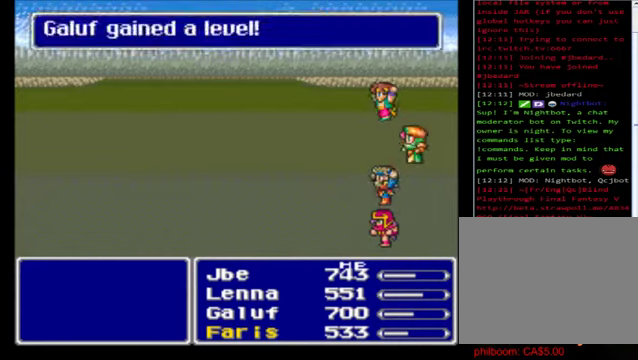
{"buttons": [], "left_stick": "center", "events": [[120, "A", "down"], [240, "A", "up"]]}
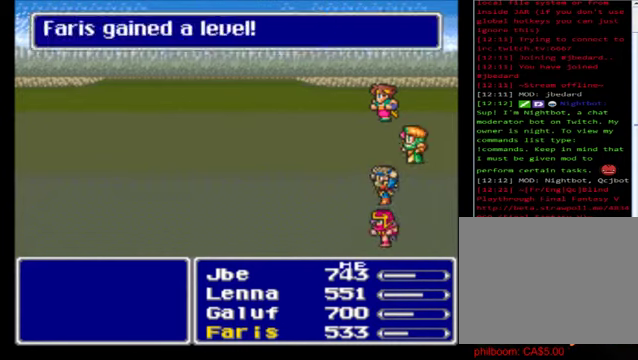
{"buttons": [], "left_stick": "center", "events": [[80, "A", "down"], [200, "A", "up"]]}
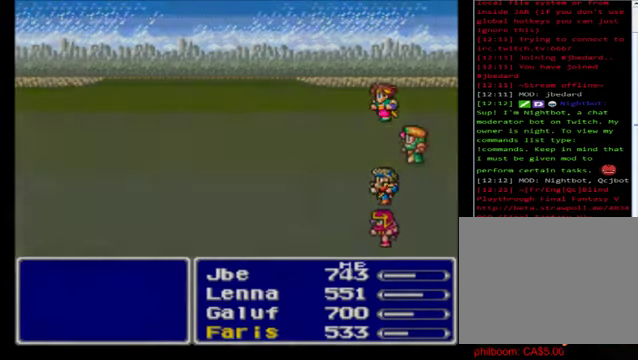
{"buttons": [], "left_stick": "center", "events": []}
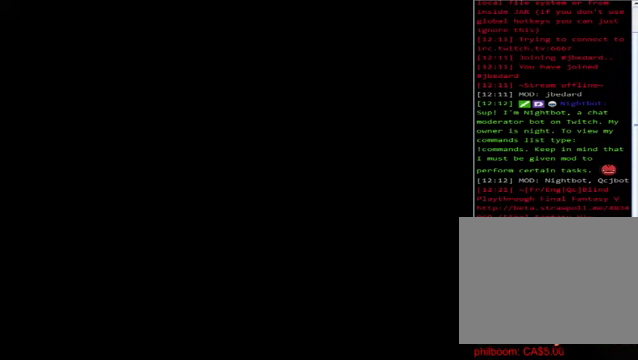
{"buttons": [], "left_stick": "center", "events": []}
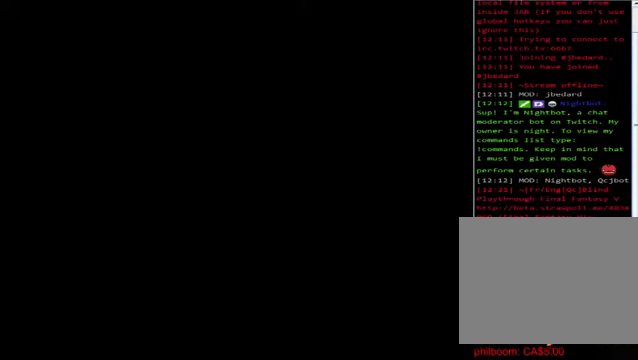
{"buttons": [], "left_stick": "center", "events": []}
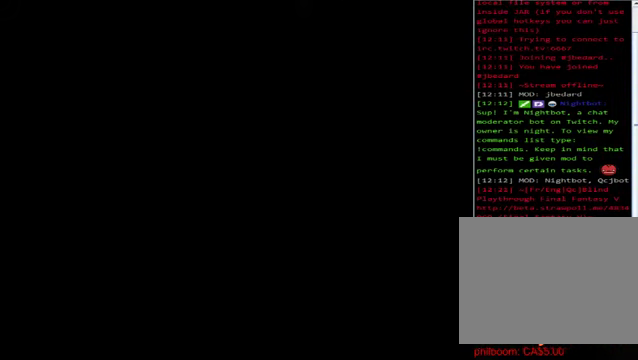
{"buttons": [], "left_stick": "left", "events": [[480, "left_stick", "left"]]}
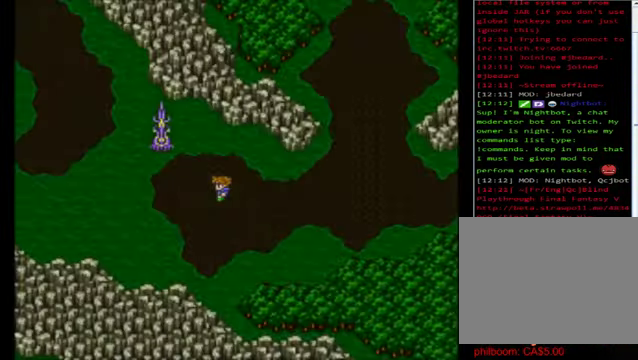
{"buttons": ["B"], "left_stick": "left", "events": [[160, "B", "down"]]}
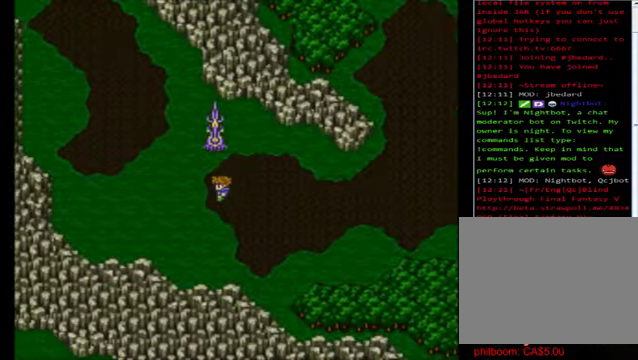
{"buttons": [], "left_stick": "left", "events": [[160, "B", "up"]]}
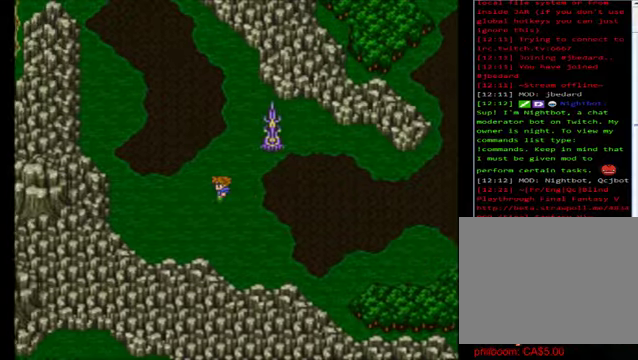
{"buttons": [], "left_stick": "left", "events": []}
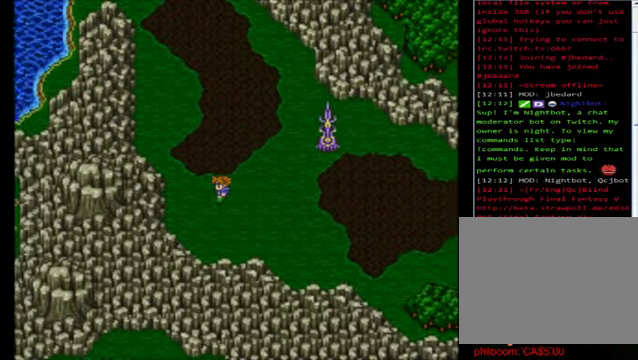
{"buttons": [], "left_stick": "left", "events": []}
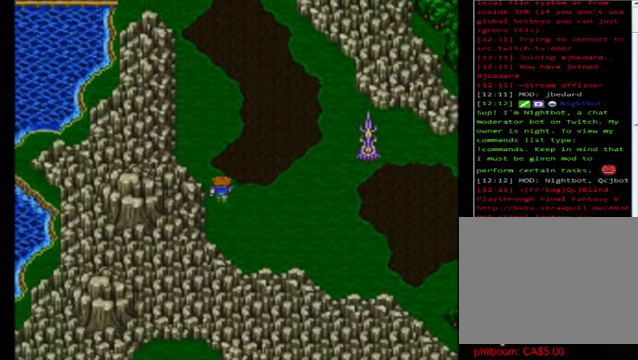
{"buttons": [], "left_stick": "up", "events": [[40, "left_stick", "up"]]}
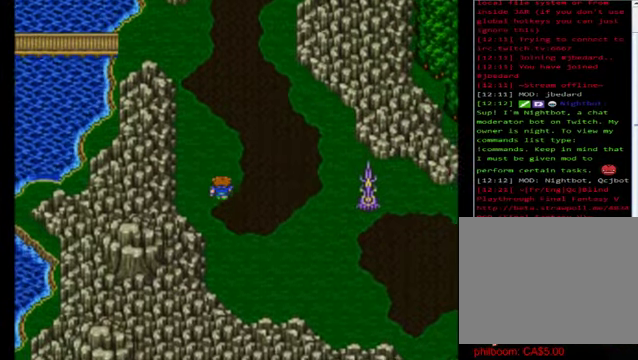
{"buttons": [], "left_stick": "up", "events": []}